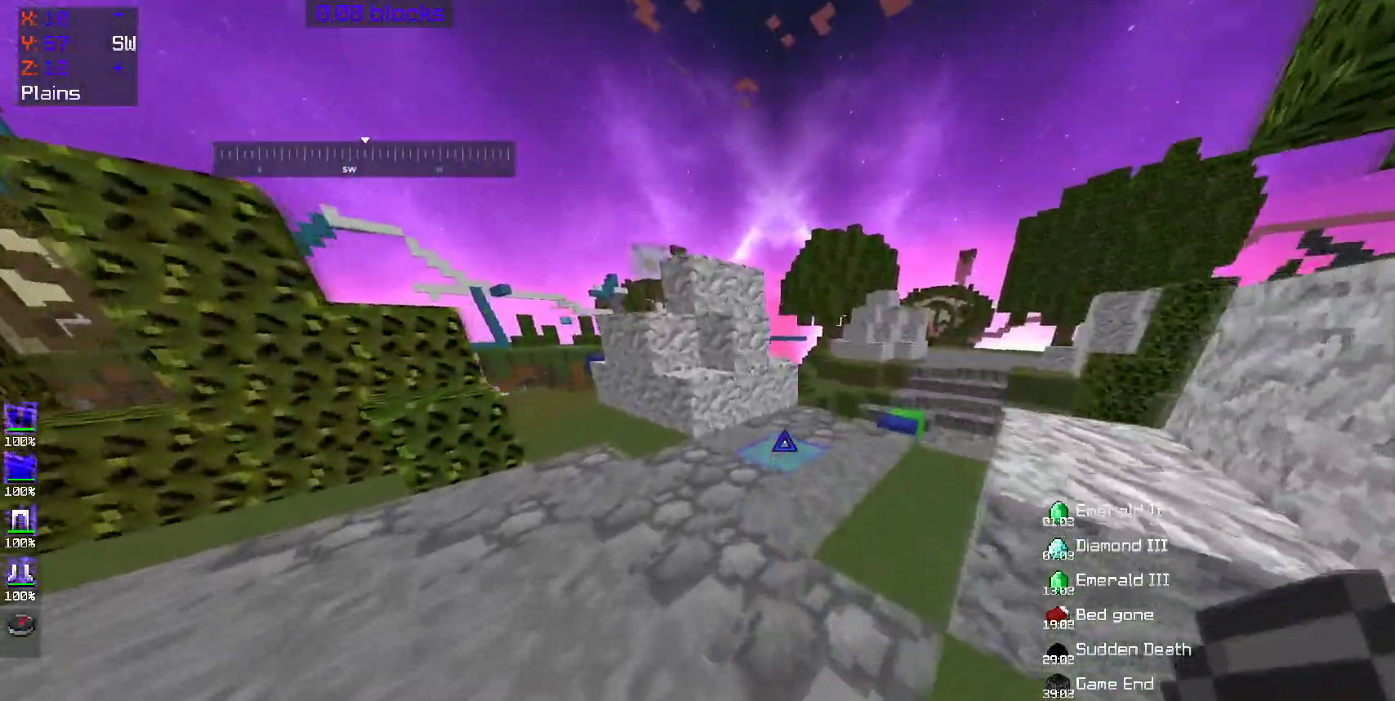
Gameplay with keyboard and mouse; each line is a JSON object with the keys and mouse buttons held at the frame after it. "events" lists presses ("down") and releases ("up") of "a", "d", "s", "space", "w", "mouse_left" and "mouse_right" between this image and that frame as [ms after this image, input, new state], when the widget could be followed in between. "mouse_left", "mouse_right" = the "left", "right" buttons of the "mouse" list. No other keys are recorded. Fast repeated clicks can show as one long hold. Mouse movement is not recorded.
{"keys": ["w"], "mouse": [], "events": []}
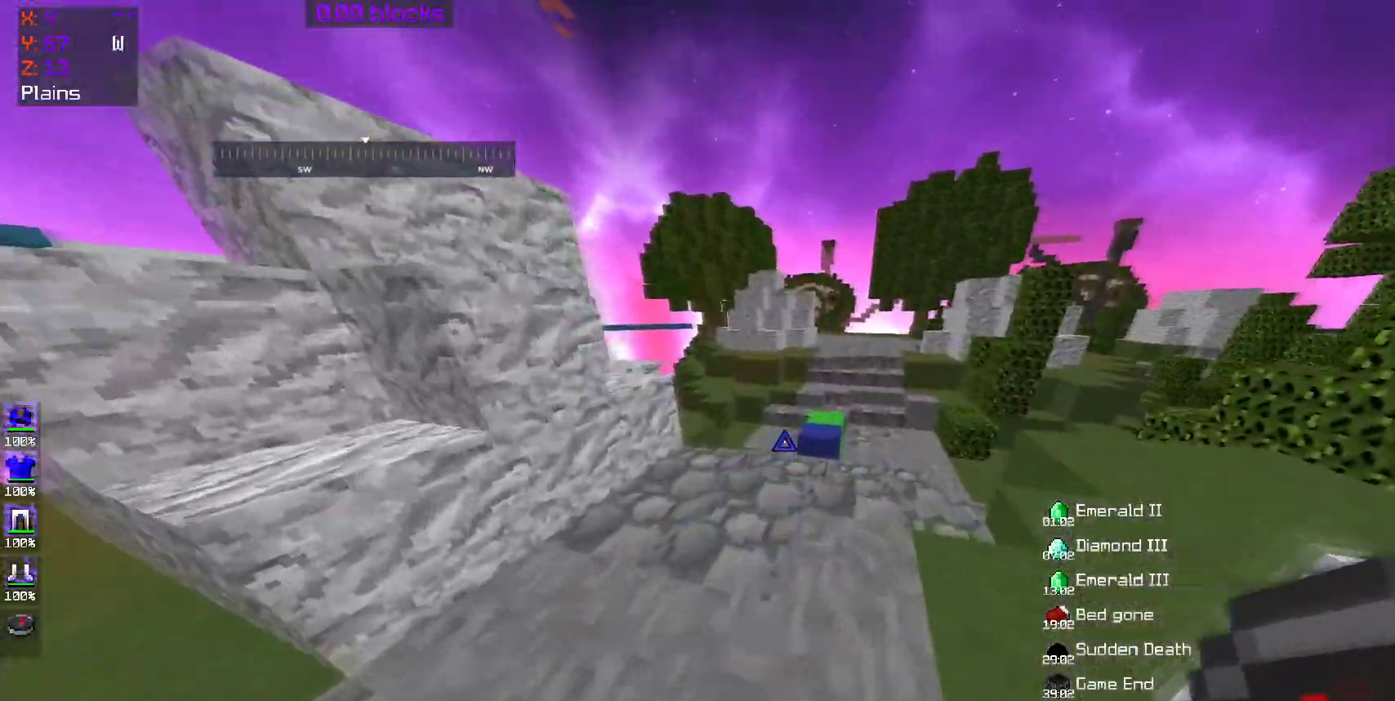
{"keys": ["w"], "mouse": [], "events": []}
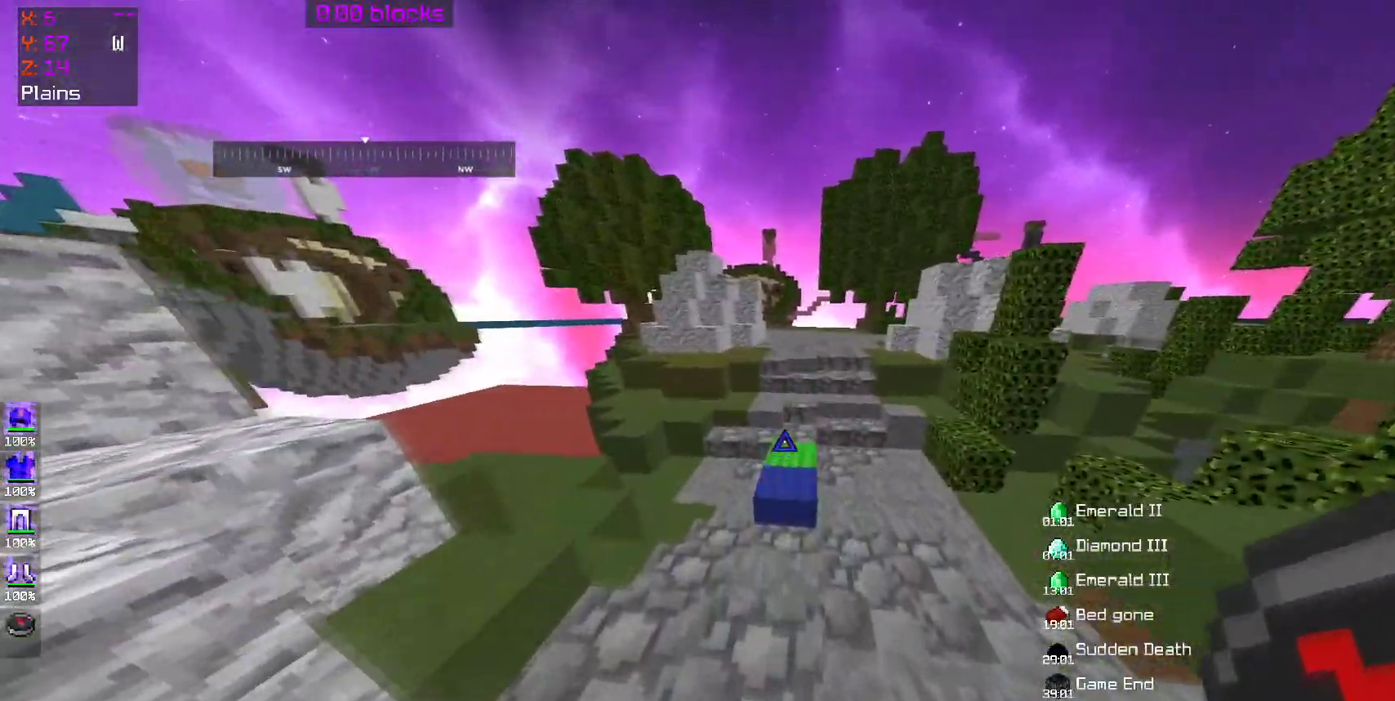
{"keys": ["space", "w"], "mouse": [], "events": [[383, "space", "down"]]}
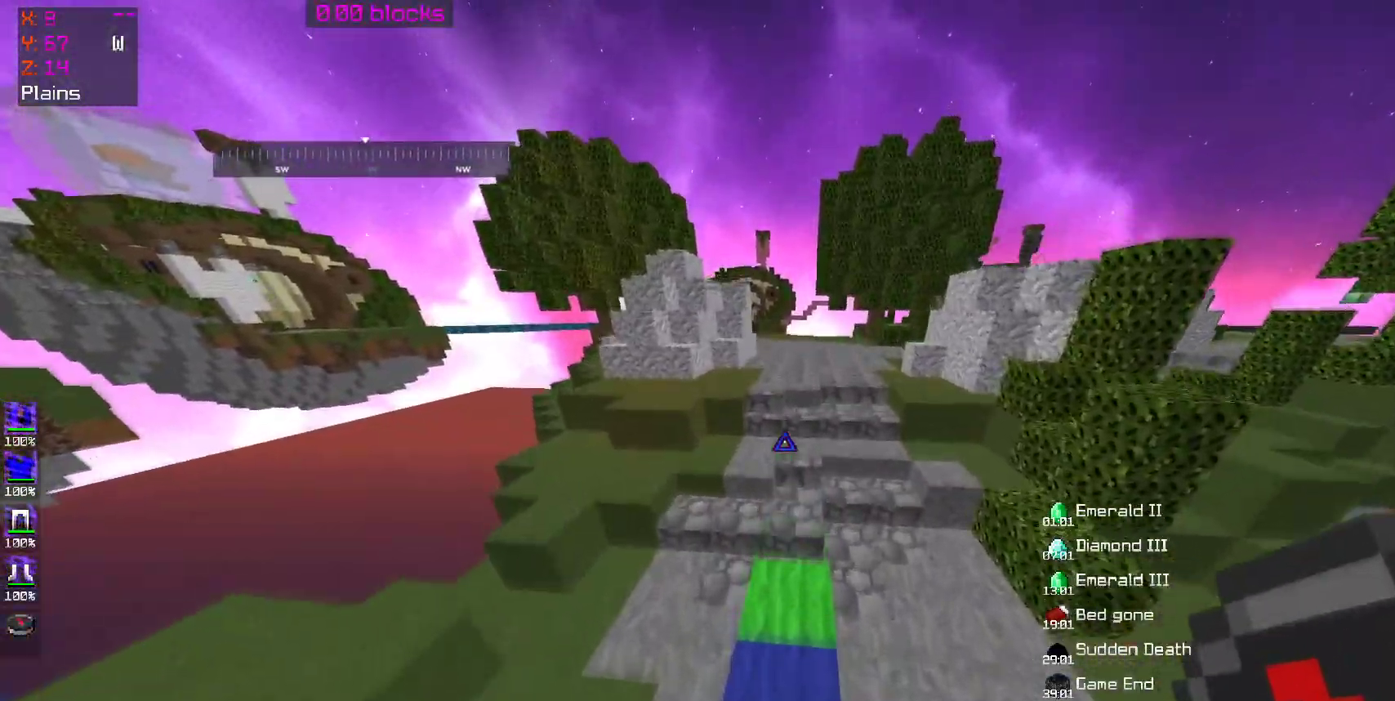
{"keys": ["space", "w"], "mouse": [], "events": [[83, "space", "up"], [450, "space", "down"]]}
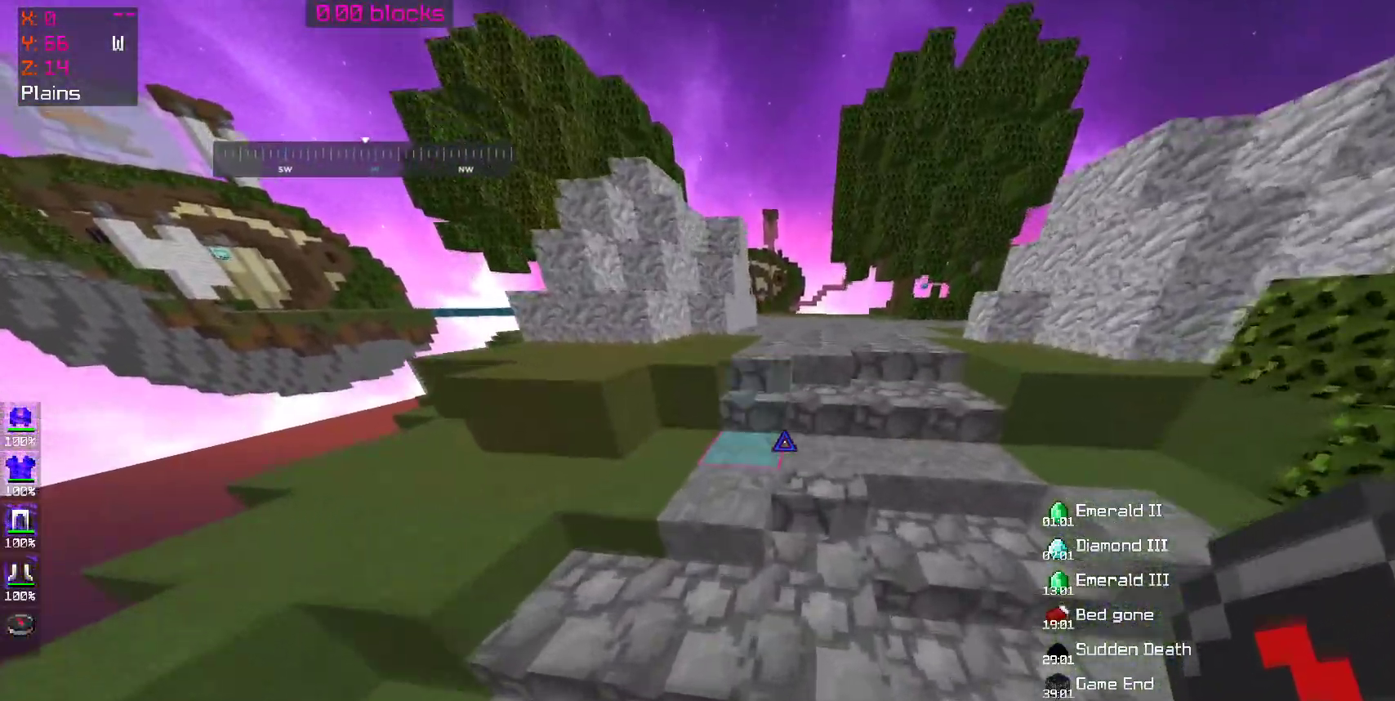
{"keys": ["w"], "mouse": [], "events": [[233, "space", "up"]]}
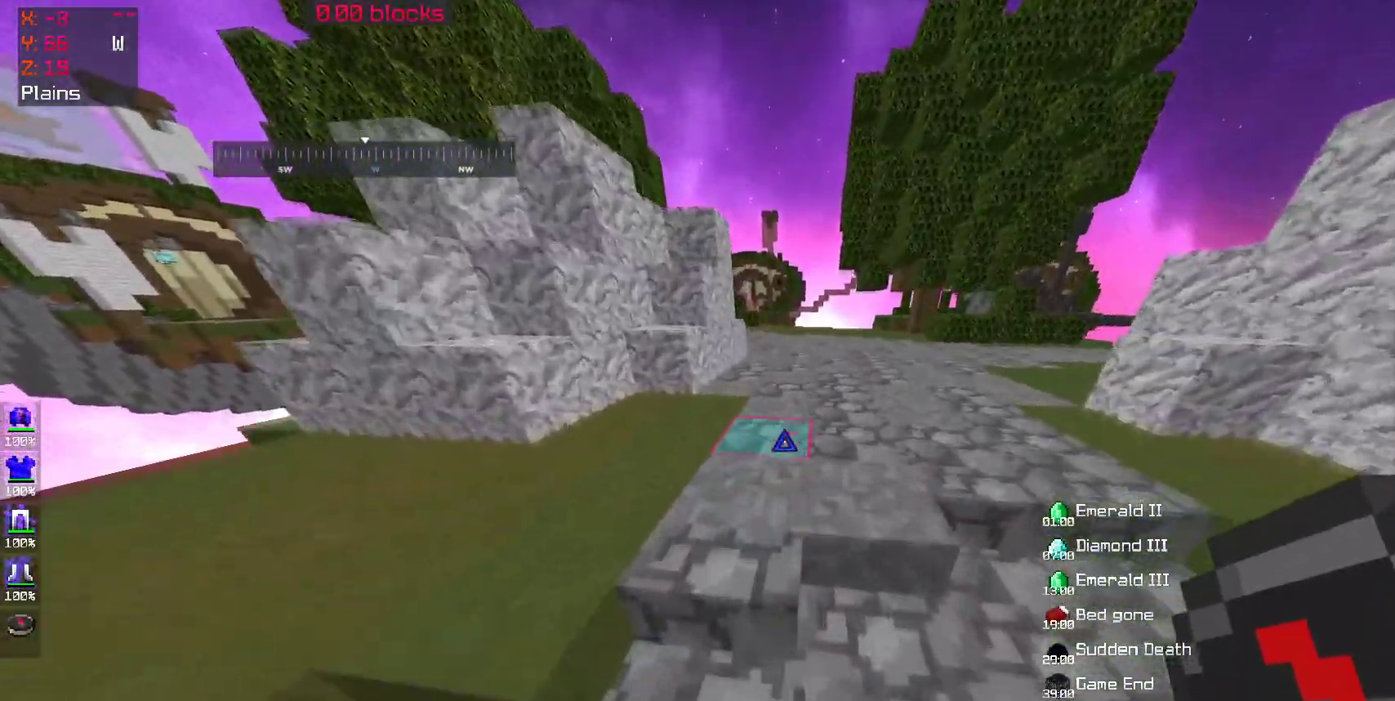
{"keys": ["w"], "mouse": [], "events": [[83, "space", "down"], [250, "space", "up"]]}
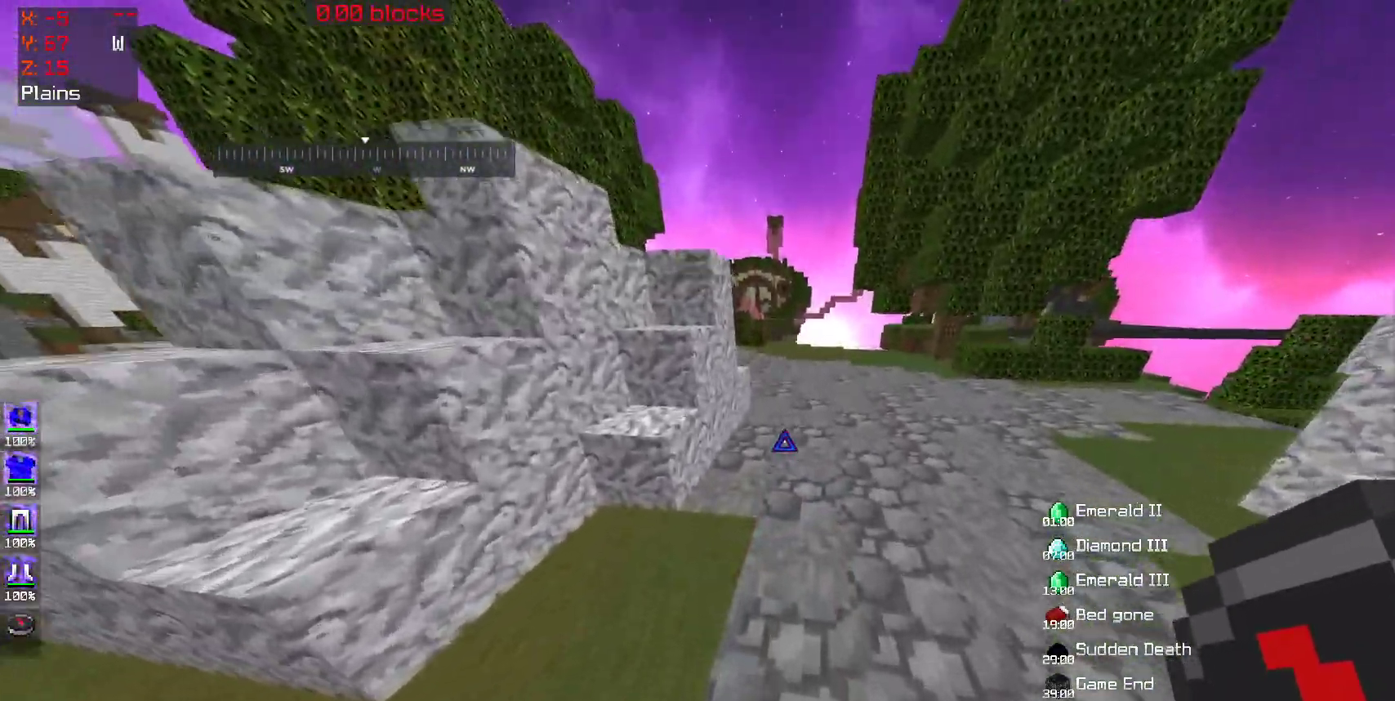
{"keys": ["w"], "mouse": [], "events": [[183, "space", "down"], [350, "space", "up"]]}
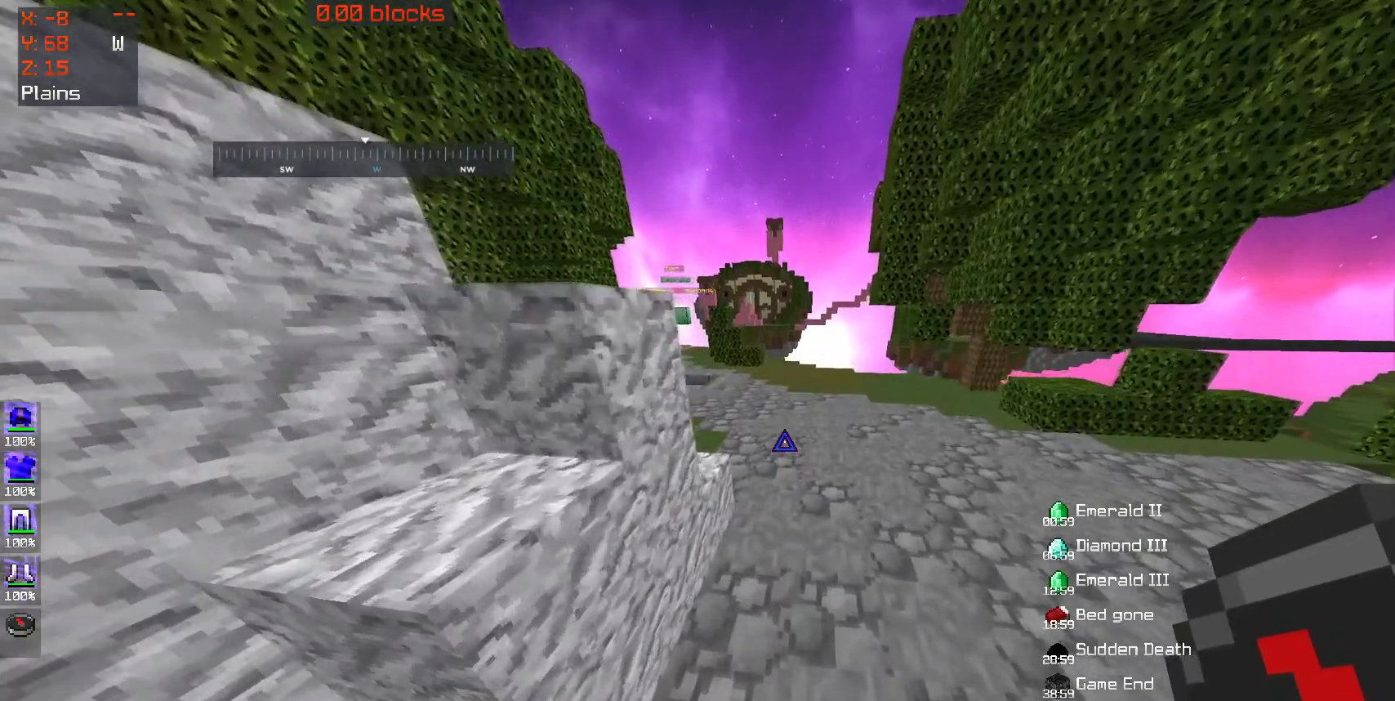
{"keys": ["w"], "mouse": [], "events": [[300, "space", "down"], [450, "space", "up"]]}
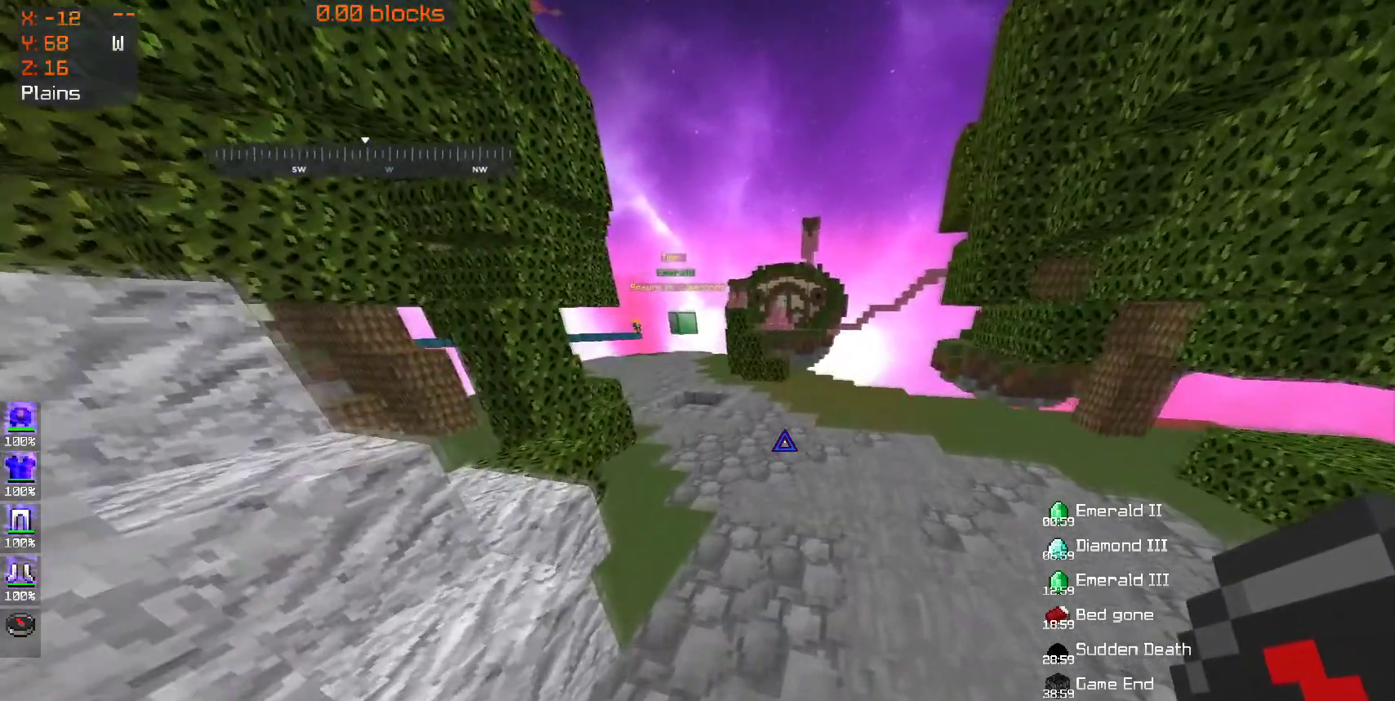
{"keys": [], "mouse": [], "events": [[117, "a", "down"], [150, "w", "up"], [300, "a", "up"]]}
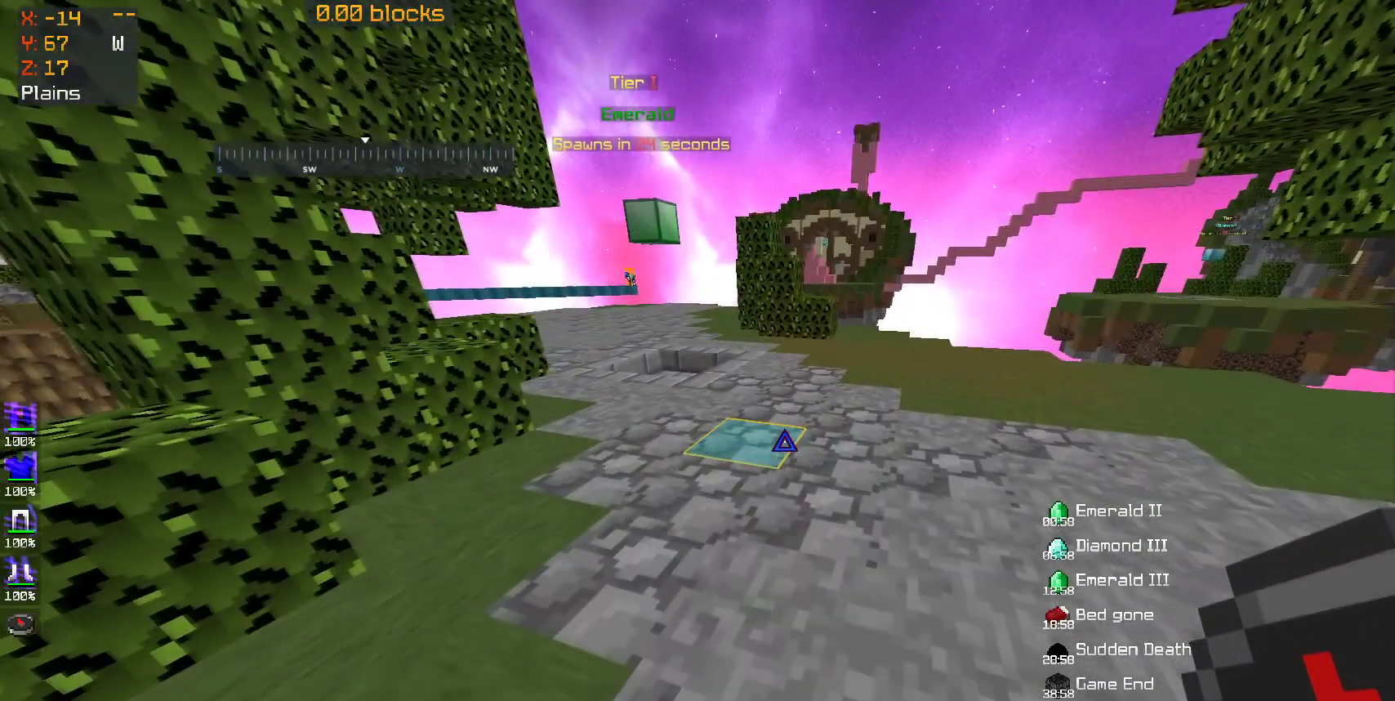
{"keys": [], "mouse": [], "events": []}
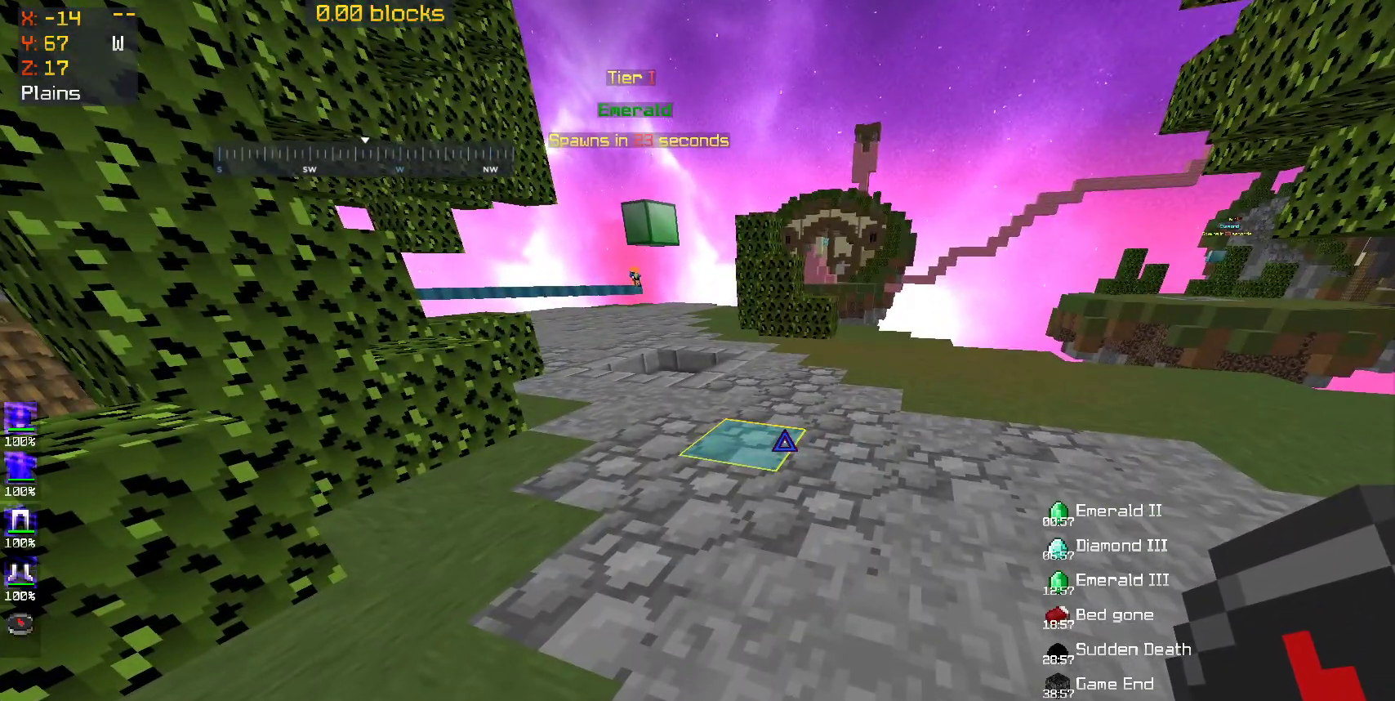
{"keys": [], "mouse": [], "events": []}
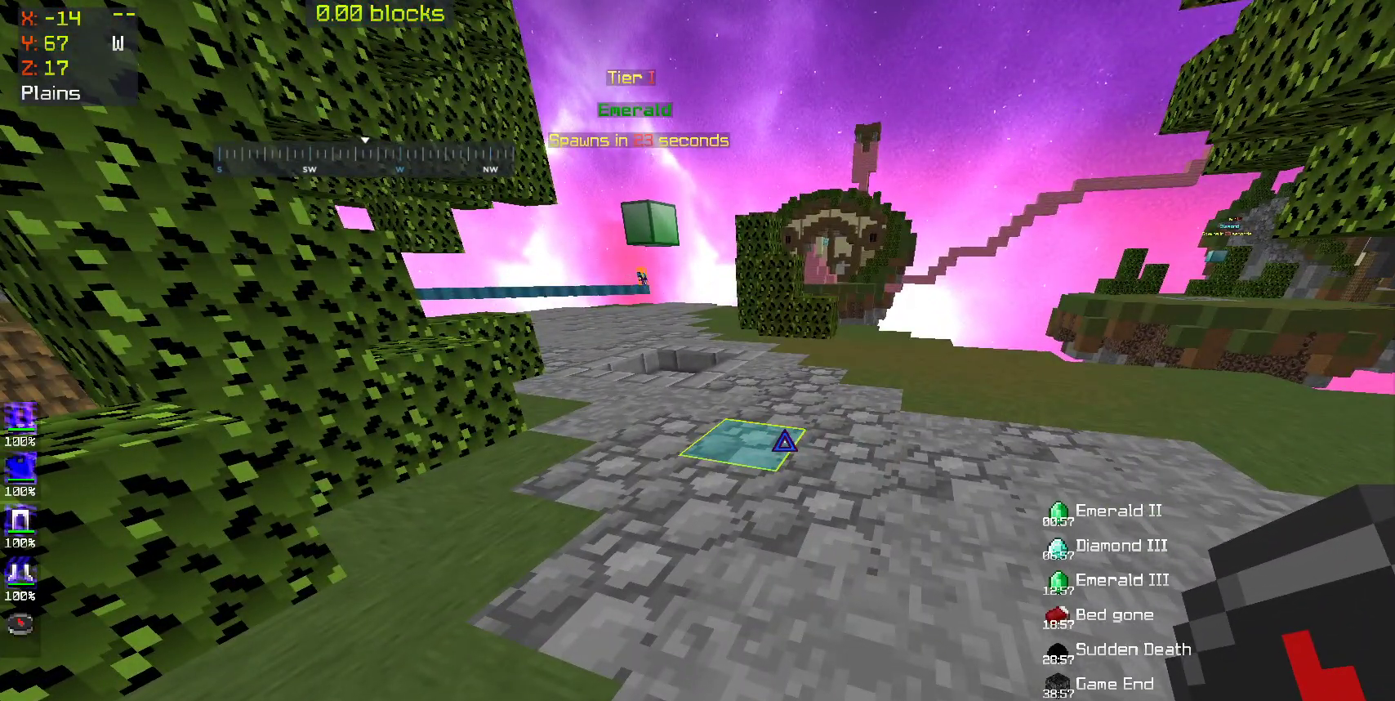
{"keys": [], "mouse": [], "events": []}
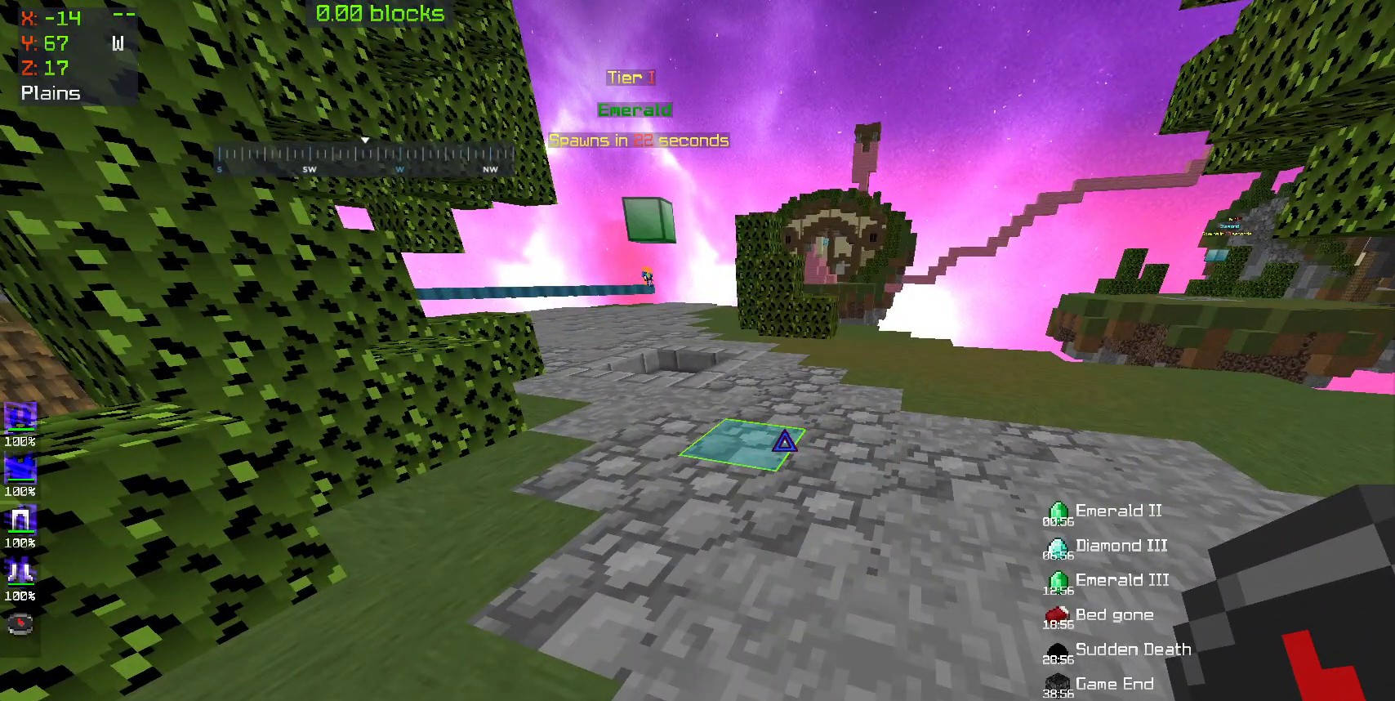
{"keys": [], "mouse": [], "events": []}
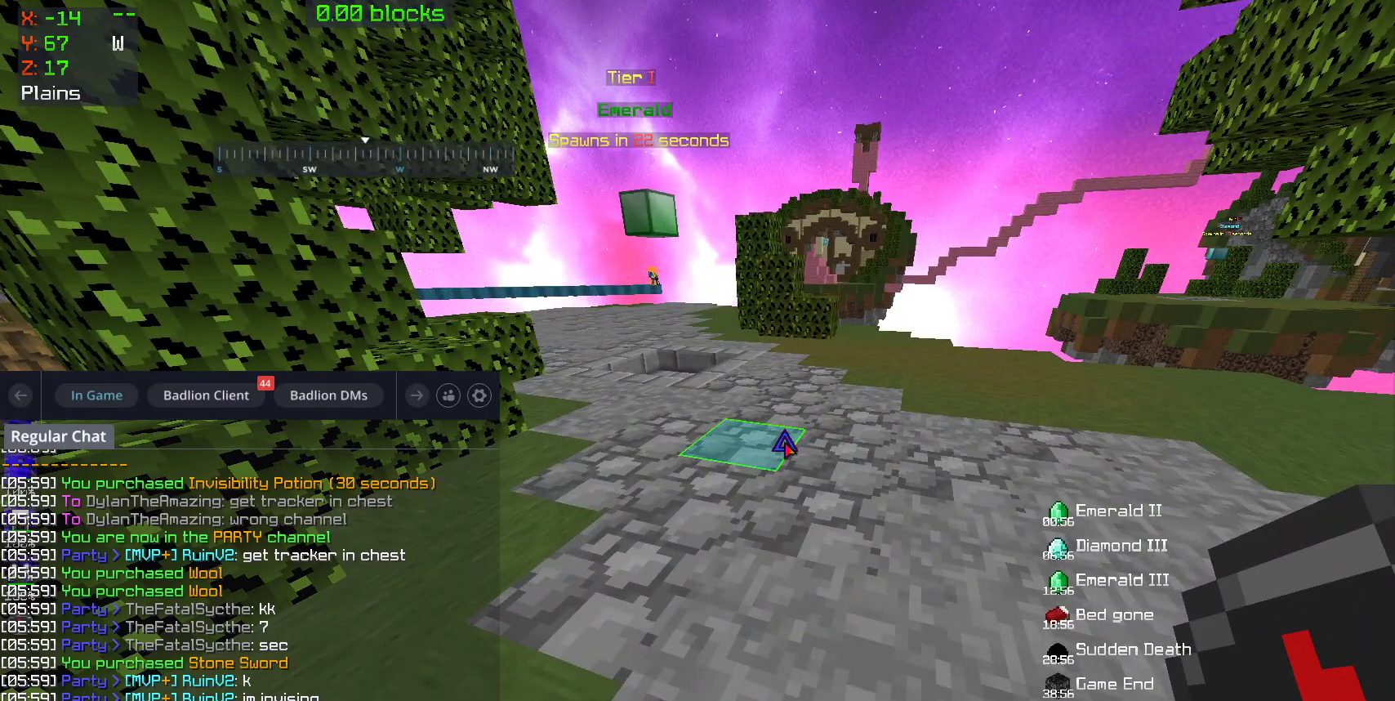
{"keys": [], "mouse": [], "events": []}
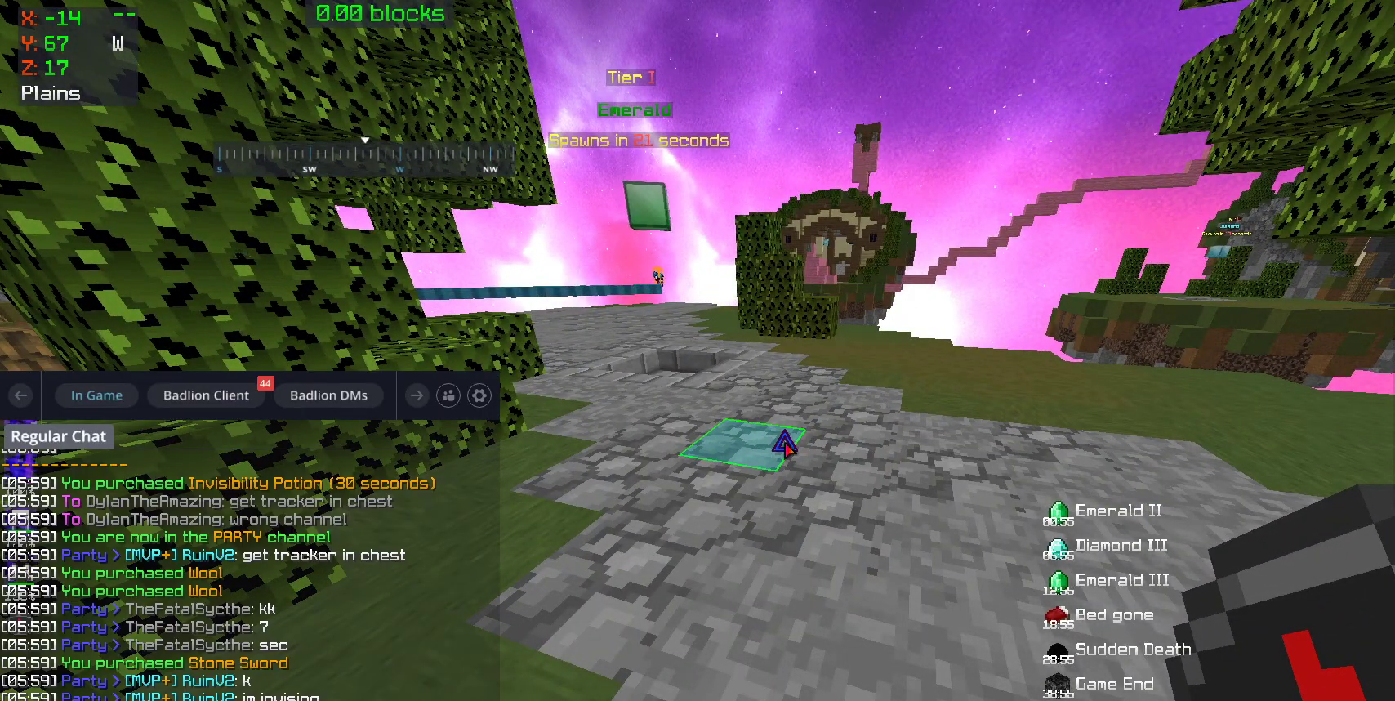
{"keys": [], "mouse": [], "events": []}
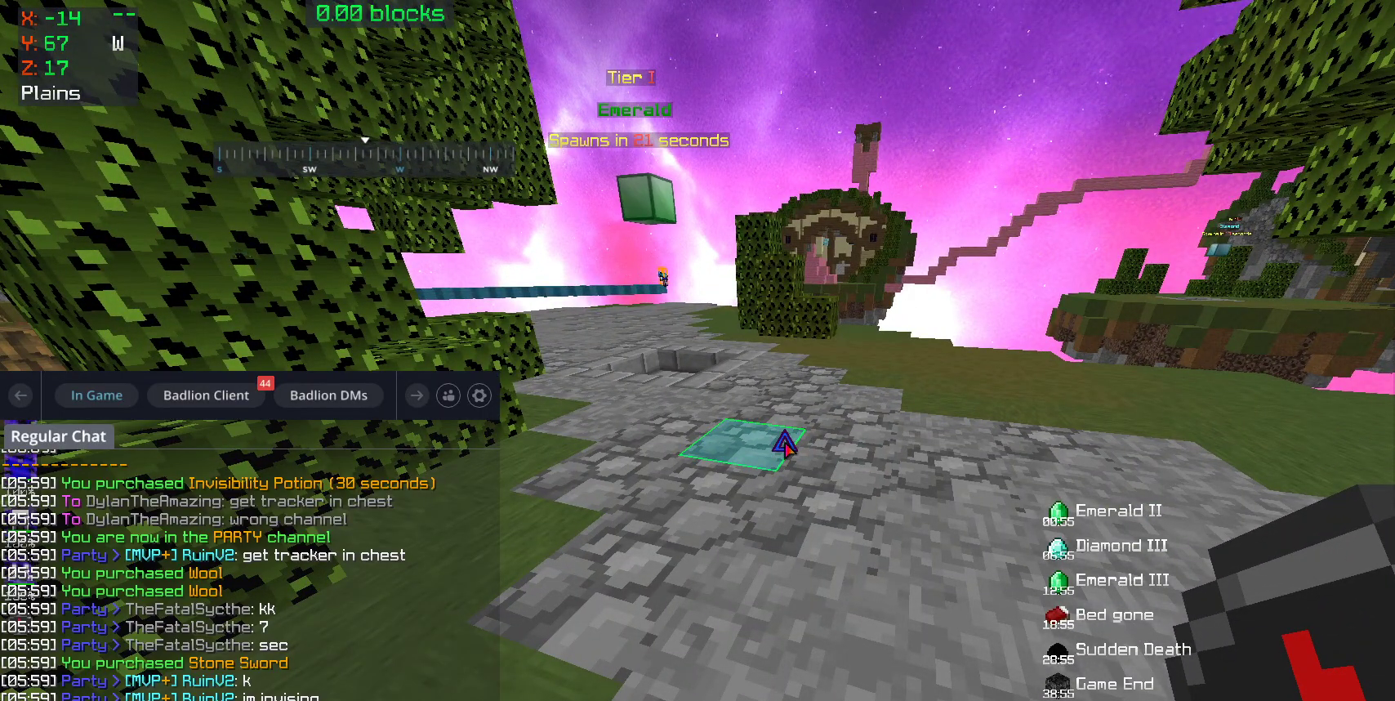
{"keys": ["d", "w"], "mouse": [], "events": [[383, "w", "down"], [450, "d", "down"]]}
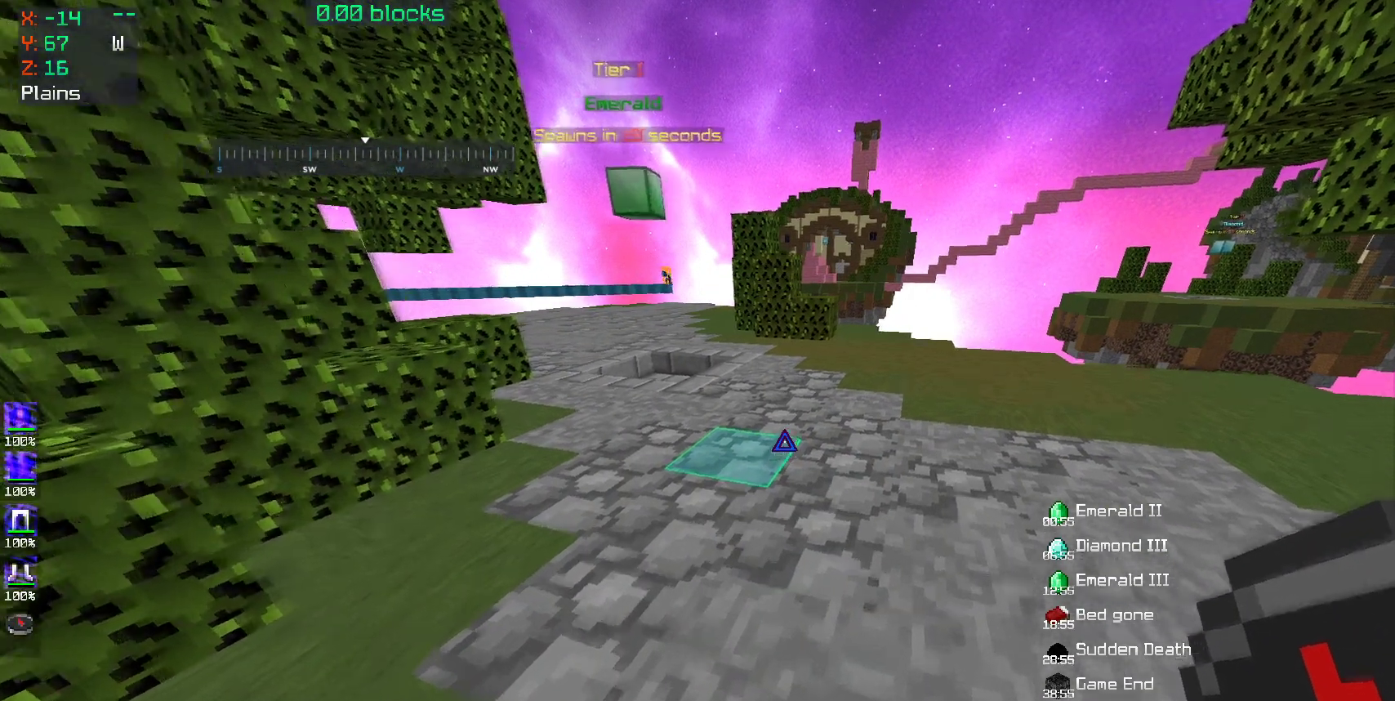
{"keys": ["d", "w"], "mouse": [], "events": [[200, "d", "up"], [450, "d", "down"]]}
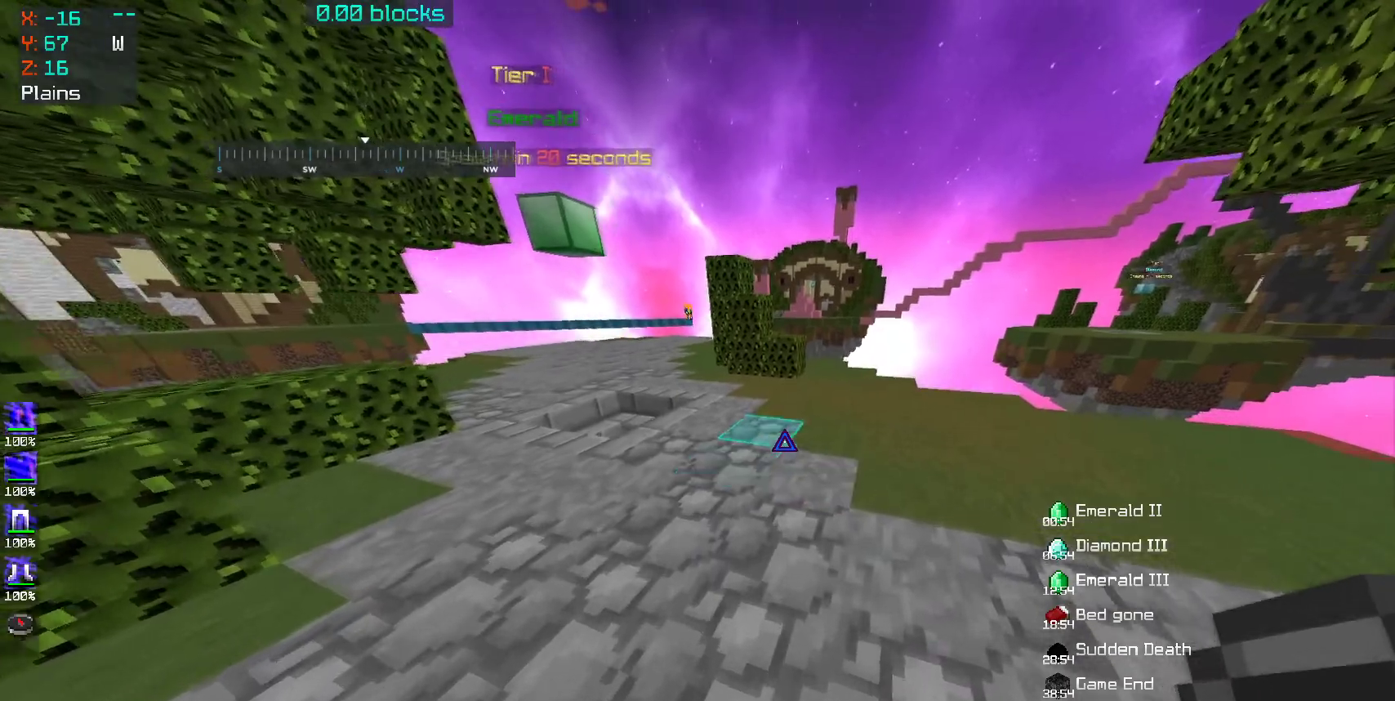
{"keys": [], "mouse": ["left", "right"], "events": [[200, "d", "up"], [367, "mouse_right", "down"], [500, "mouse_left", "down"], [500, "w", "up"]]}
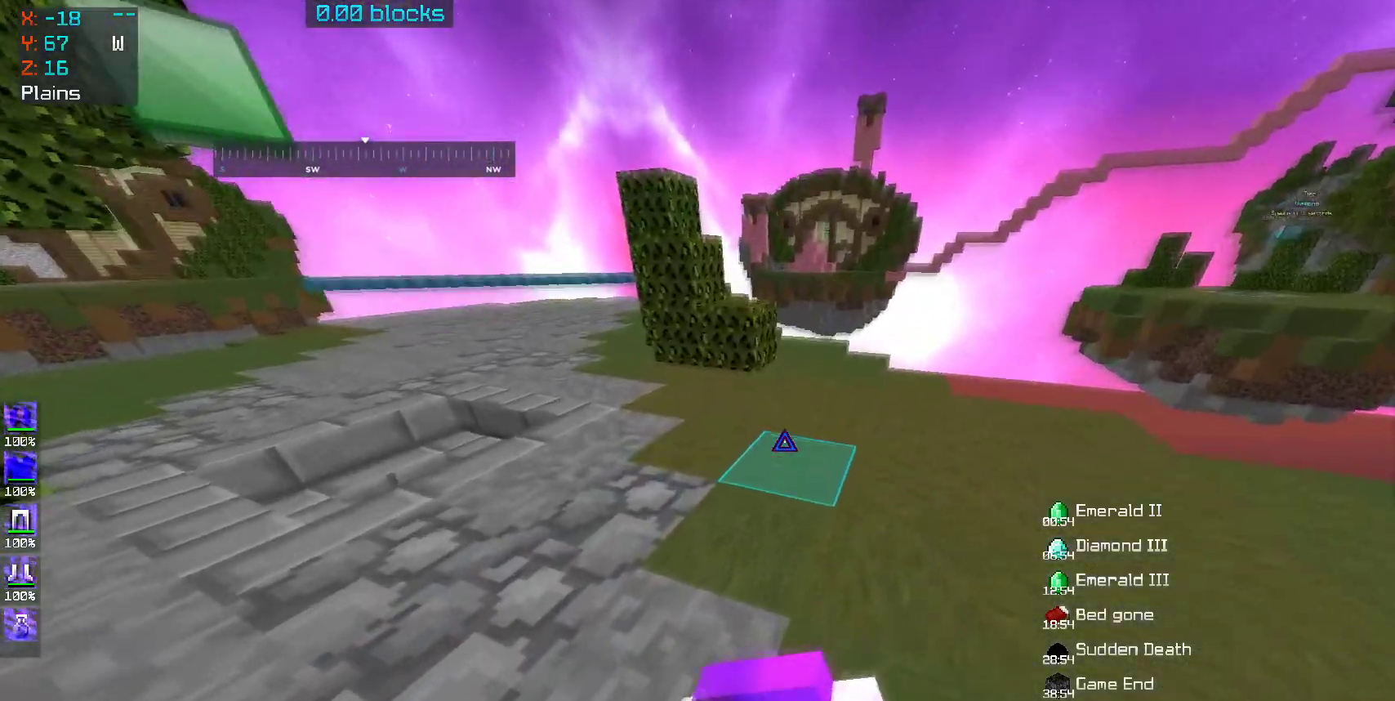
{"keys": [], "mouse": ["left", "right"], "events": []}
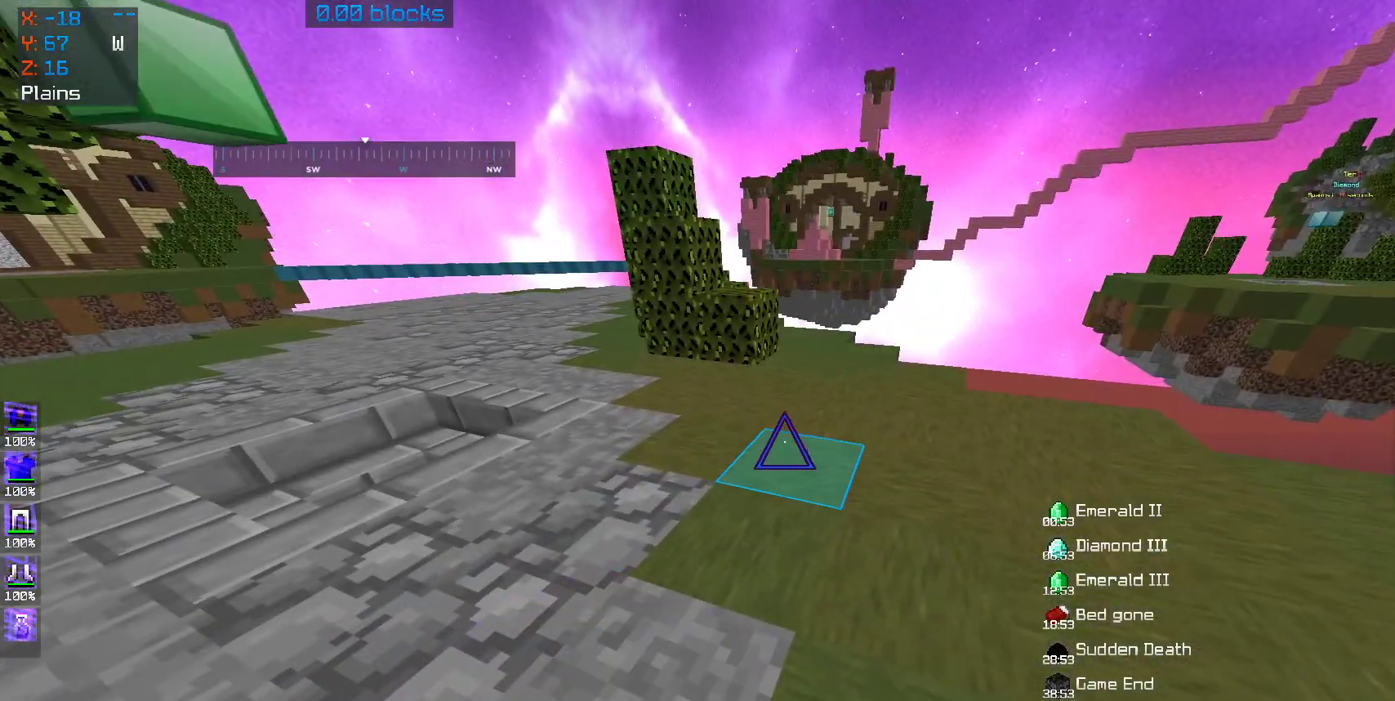
{"keys": ["w"], "mouse": ["left", "right"], "events": [[33, "w", "down"]]}
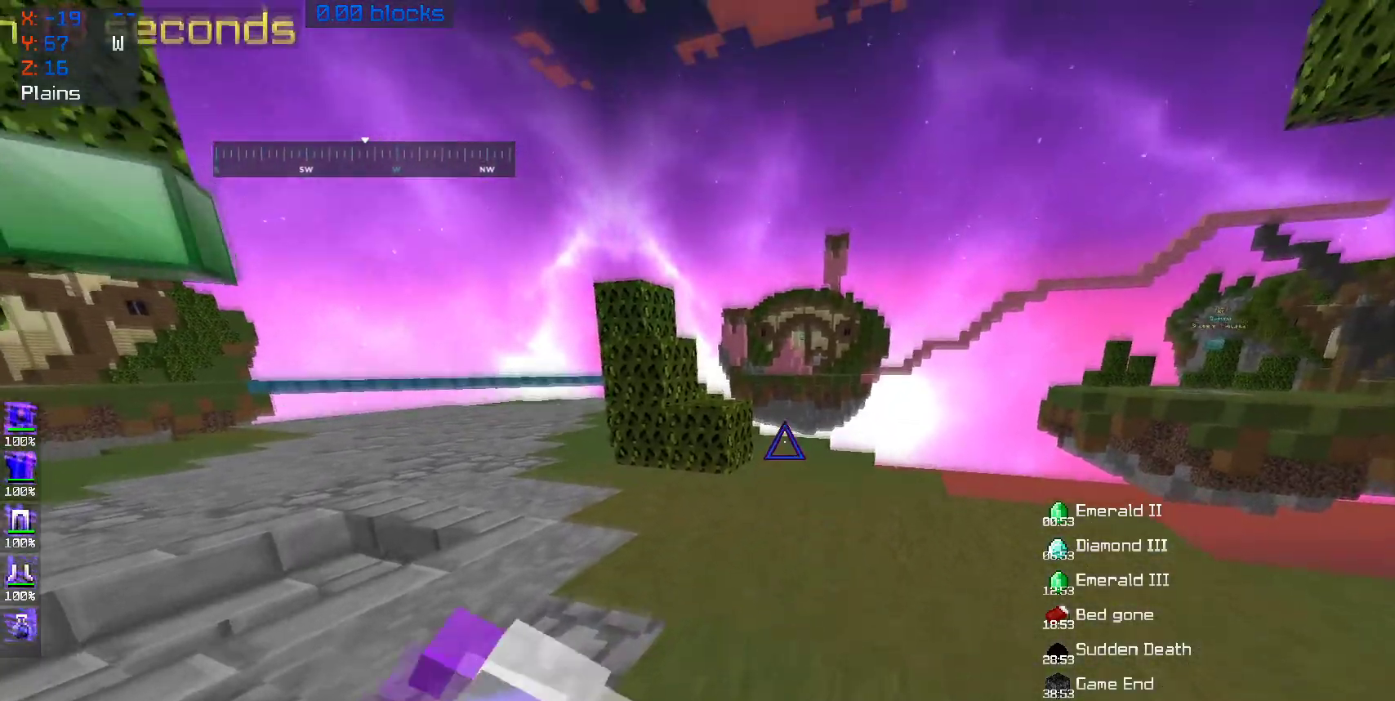
{"keys": ["w"], "mouse": ["left", "right"], "events": []}